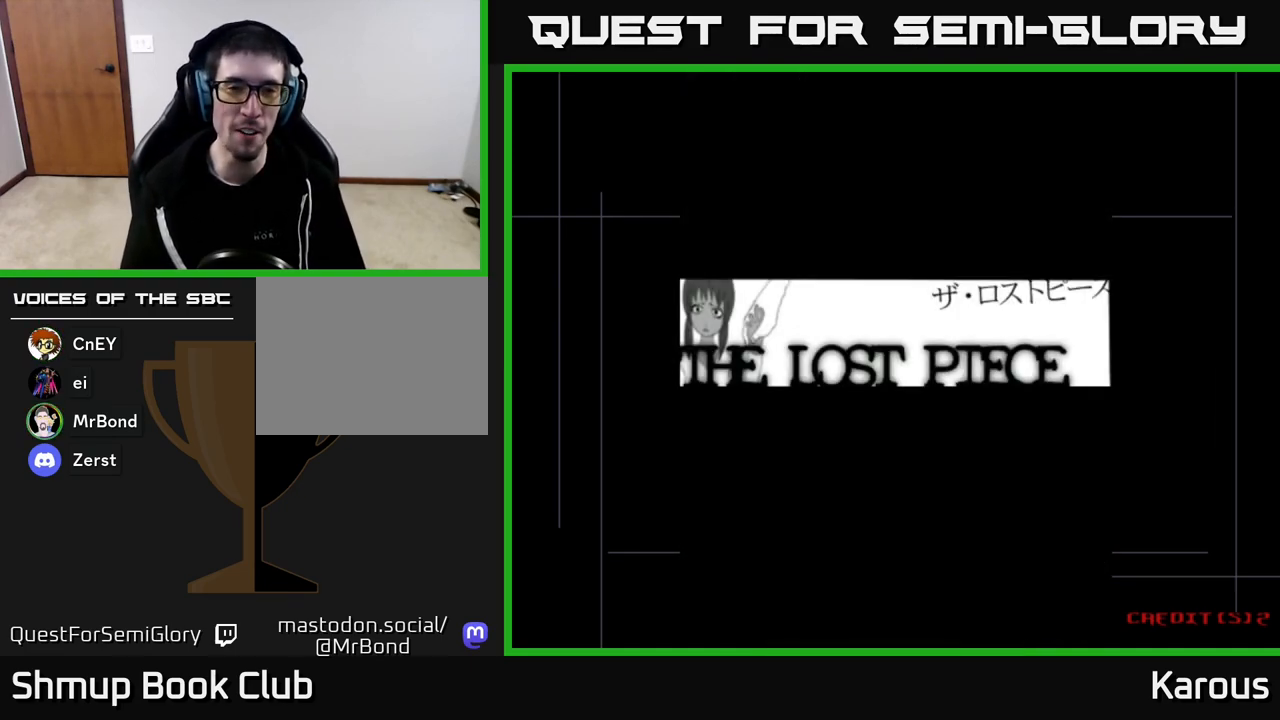
Gameplay with a controller (Xbox layout); each line is a JSON object with the inputs held at the frame after it. "events" lists button and stick changes between this image and that frame as [ms after this image, input, new state], when the widget could be followed in between.
{"buttons": ["DPAD_UP"], "left_stick": "center", "right_stick": "center", "events": []}
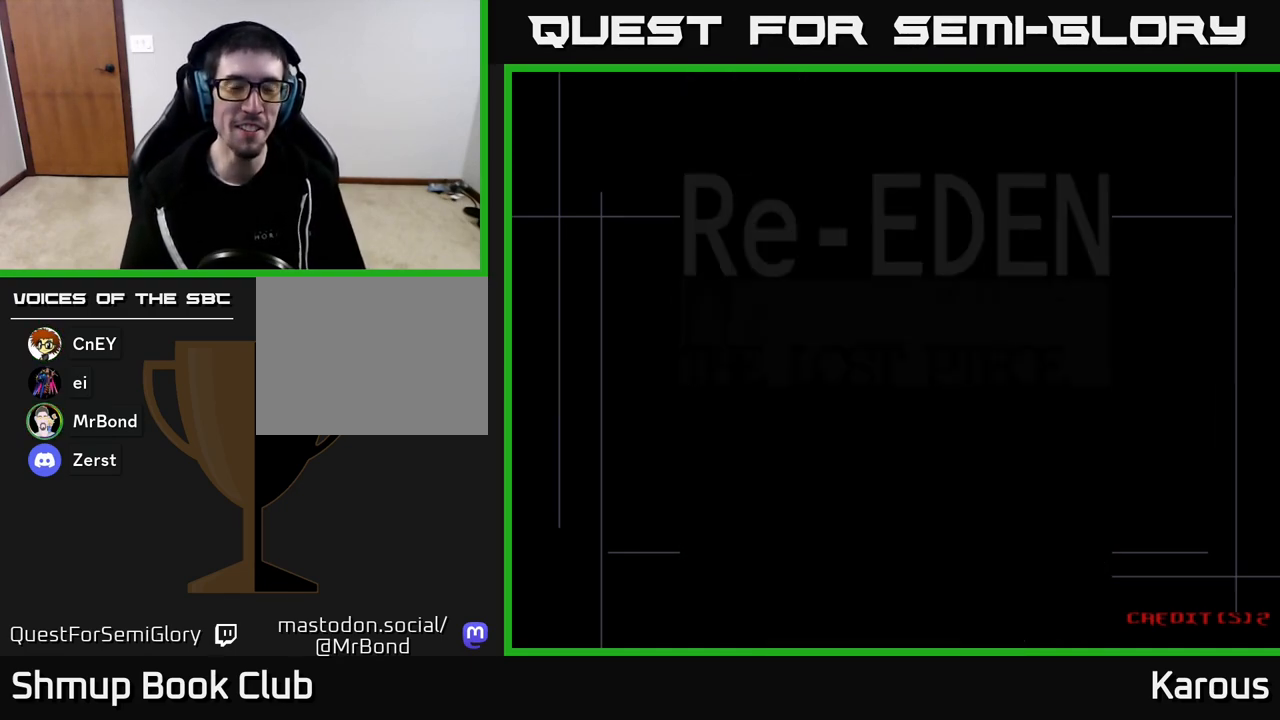
{"buttons": ["A", "DPAD_UP"], "left_stick": "center", "right_stick": "center", "events": [[133, "A", "down"], [233, "A", "up"], [317, "A", "down"], [417, "A", "up"], [500, "A", "down"]]}
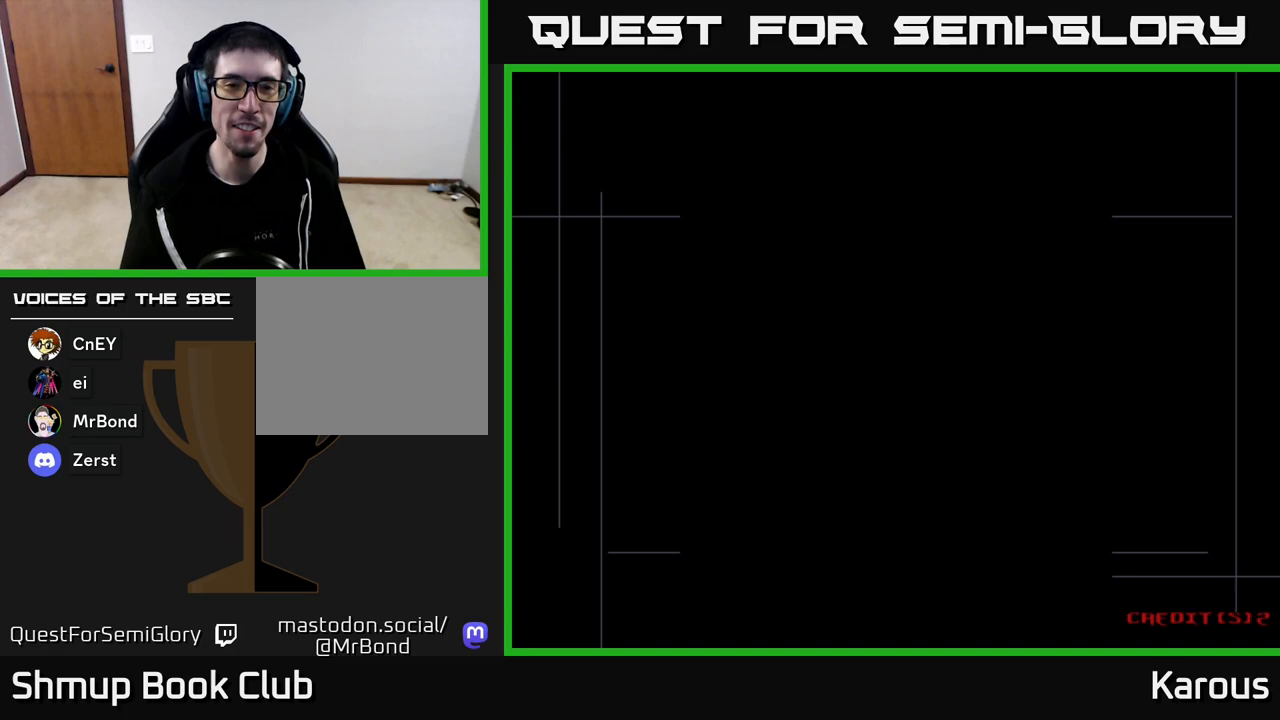
{"buttons": ["DPAD_UP"], "left_stick": "center", "right_stick": "center", "events": [[117, "A", "up"]]}
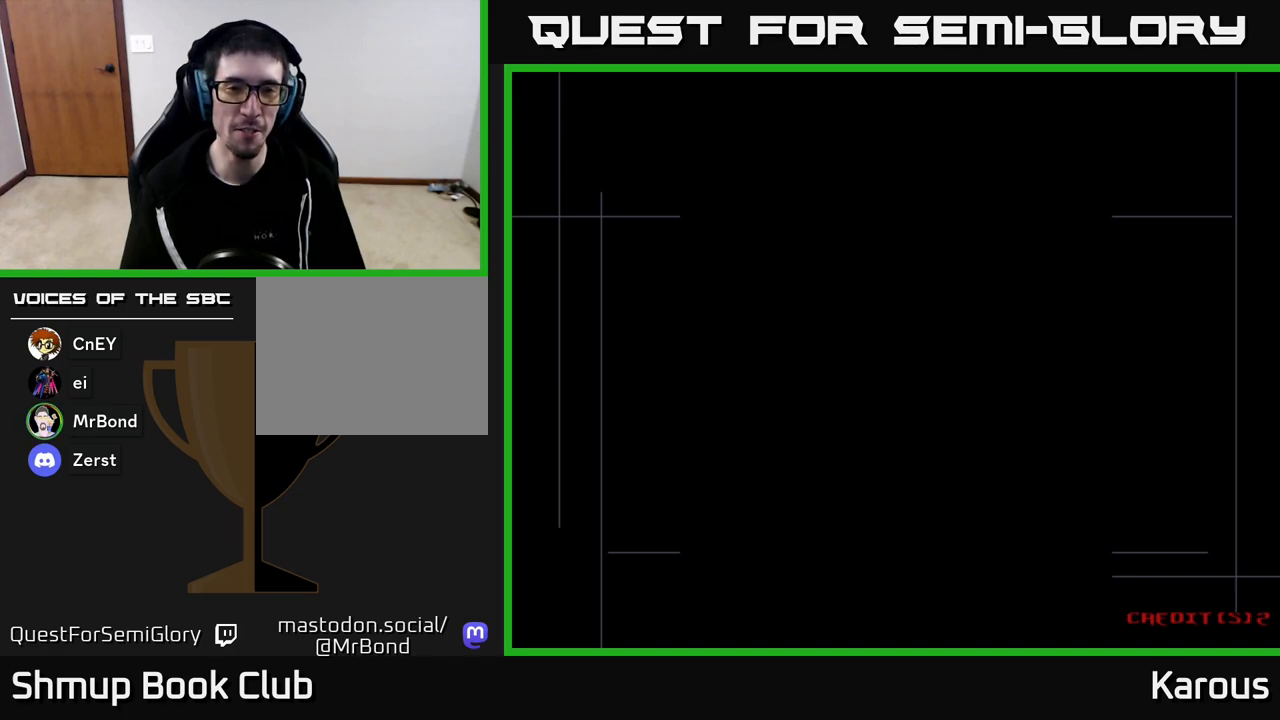
{"buttons": ["DPAD_UP"], "left_stick": "center", "right_stick": "center", "events": []}
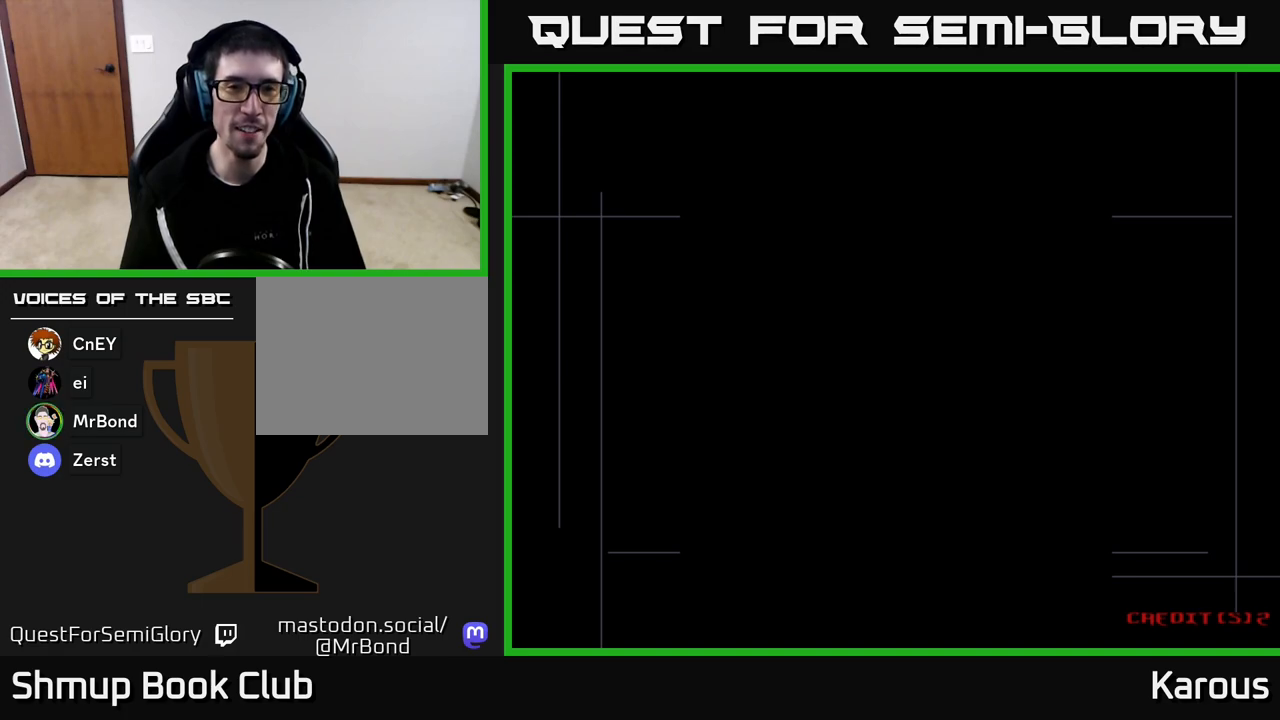
{"buttons": ["DPAD_UP"], "left_stick": "center", "right_stick": "center", "events": []}
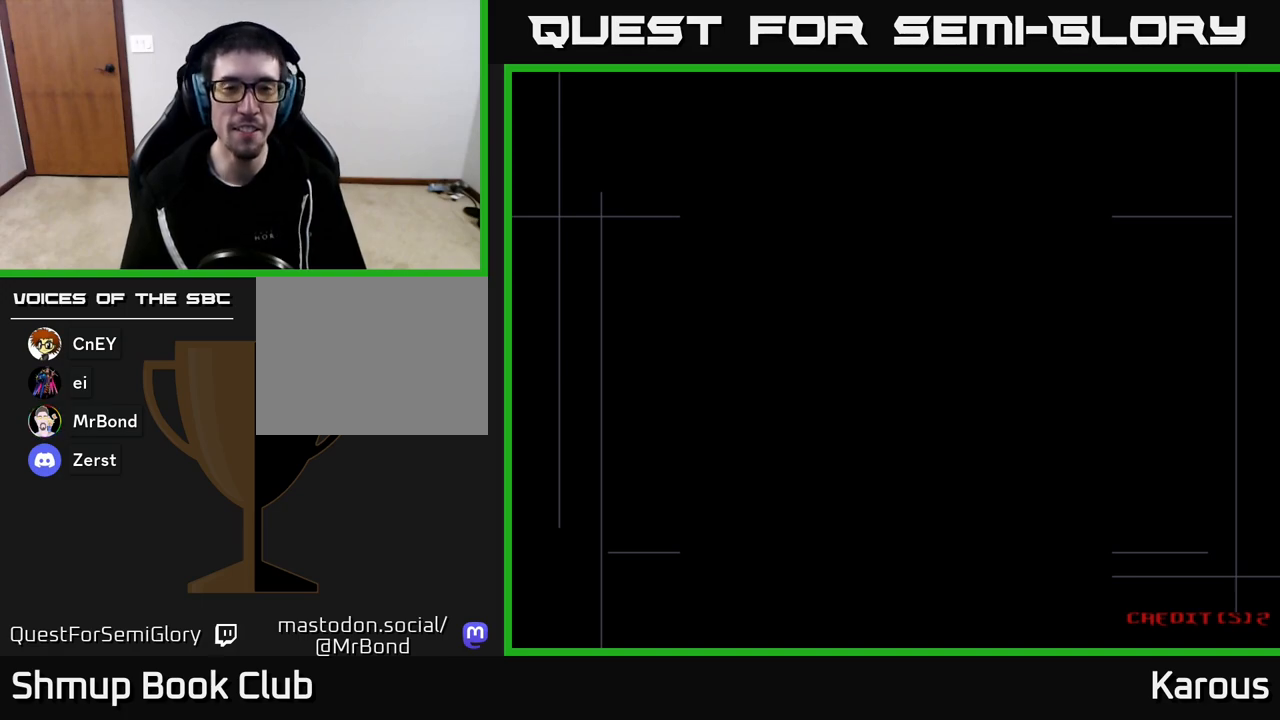
{"buttons": ["DPAD_UP"], "left_stick": "center", "right_stick": "center", "events": []}
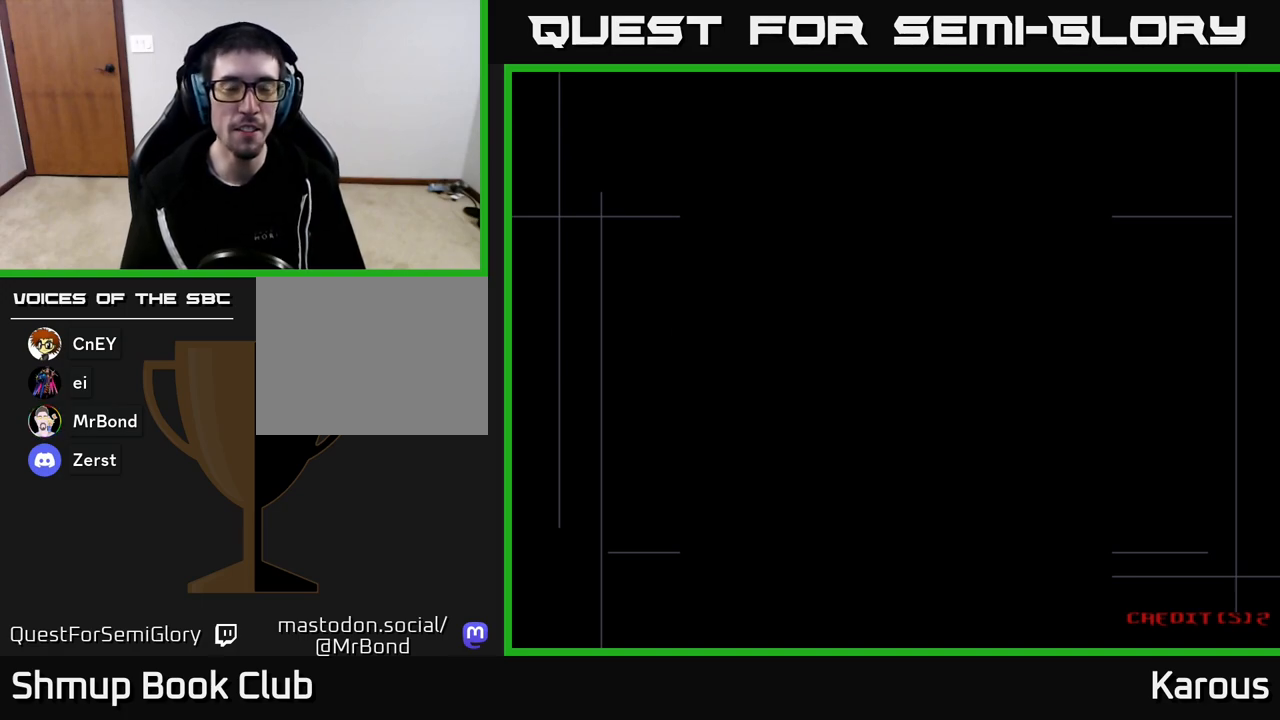
{"buttons": ["DPAD_UP"], "left_stick": "center", "right_stick": "center", "events": []}
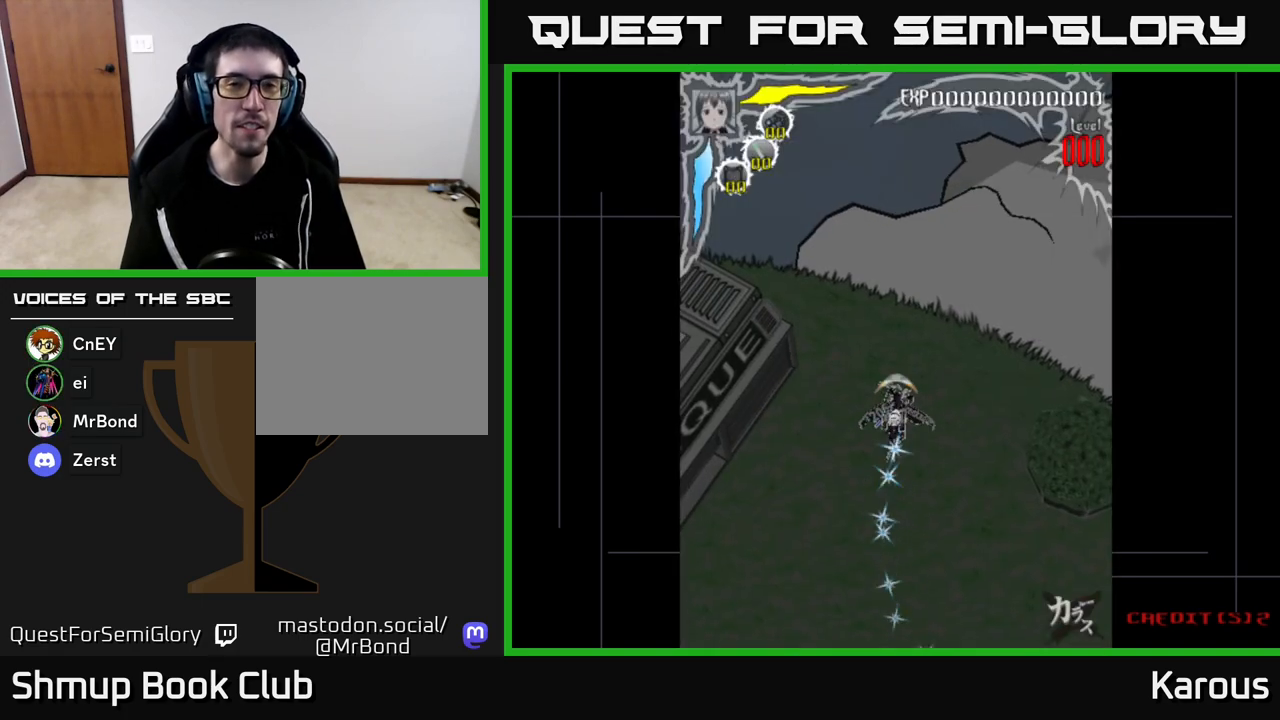
{"buttons": ["DPAD_UP"], "left_stick": "center", "right_stick": "center", "events": [[100, "DPAD_LEFT", "down"], [250, "DPAD_LEFT", "up"]]}
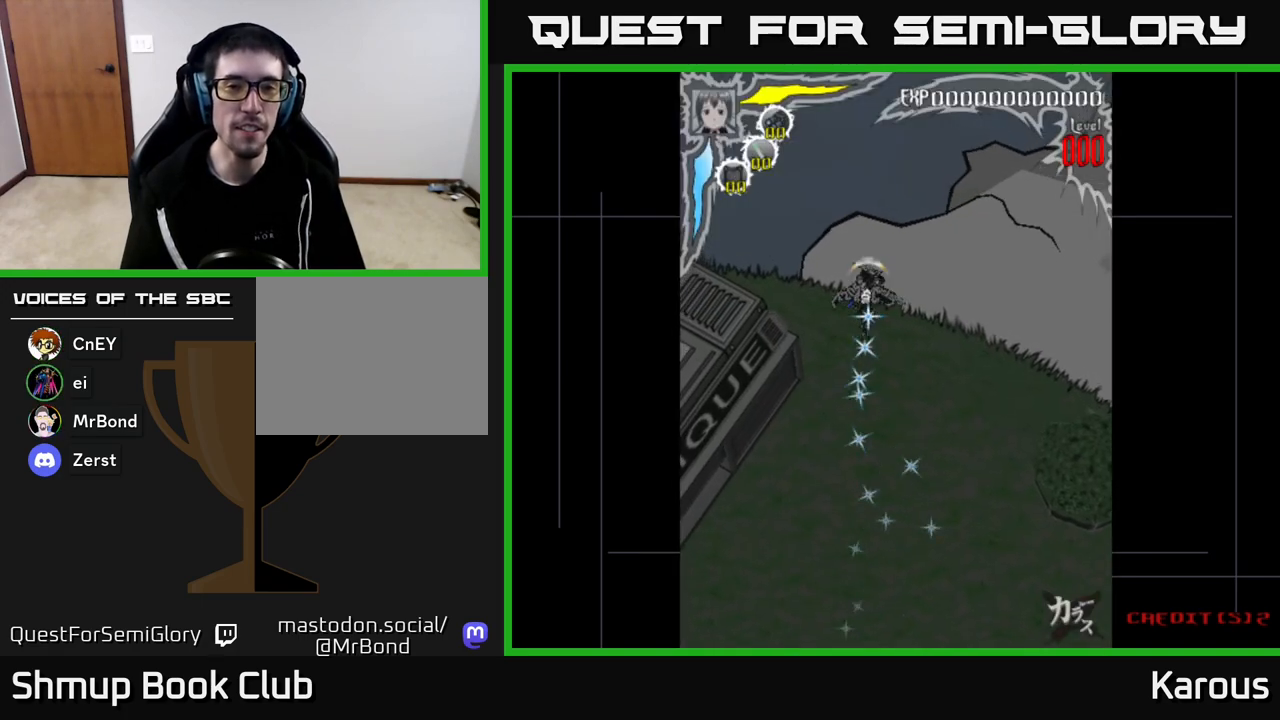
{"buttons": ["DPAD_UP"], "left_stick": "center", "right_stick": "center", "events": [[367, "DPAD_LEFT", "down"], [467, "DPAD_LEFT", "up"]]}
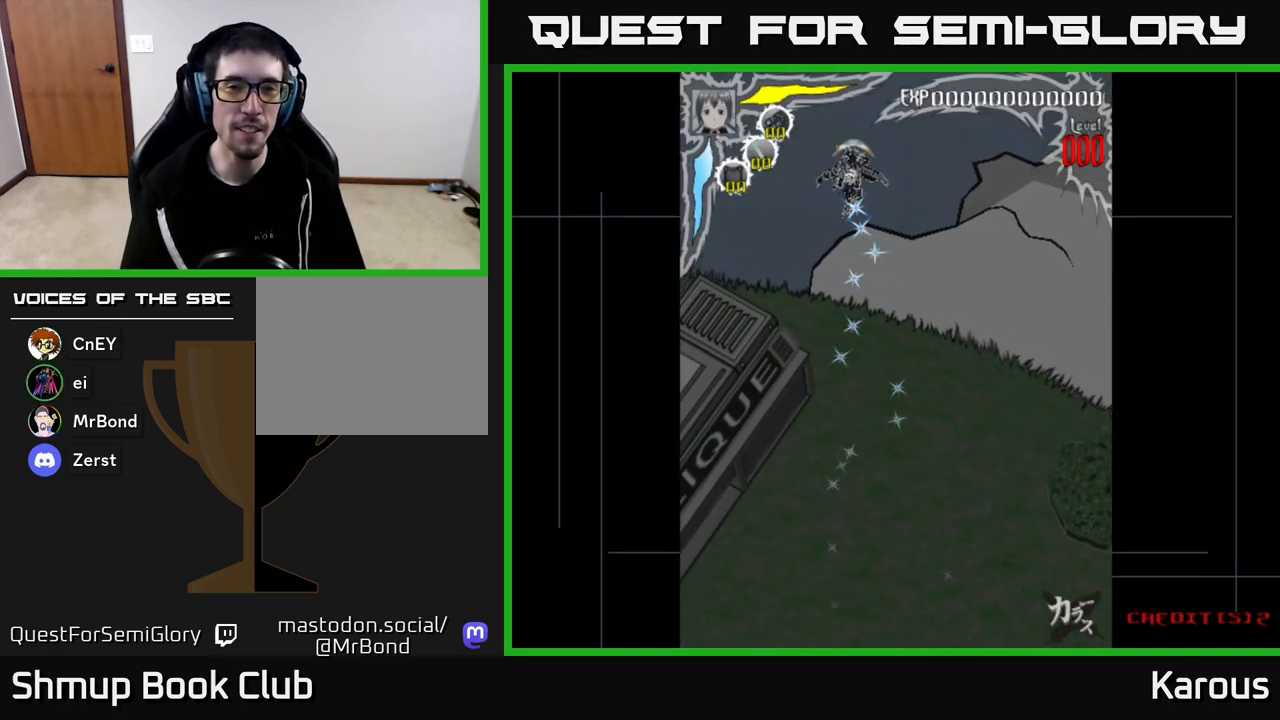
{"buttons": [], "left_stick": "center", "right_stick": "center", "events": [[50, "DPAD_UP", "up"]]}
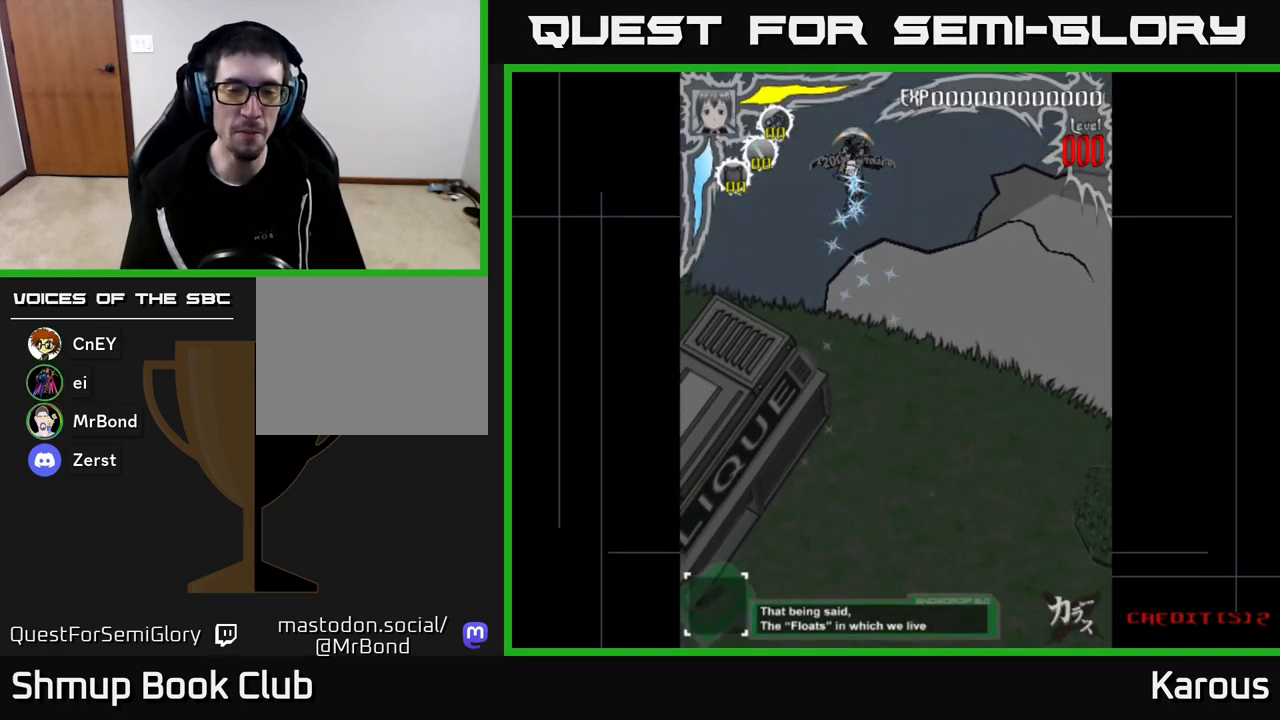
{"buttons": [], "left_stick": "center", "right_stick": "center", "events": []}
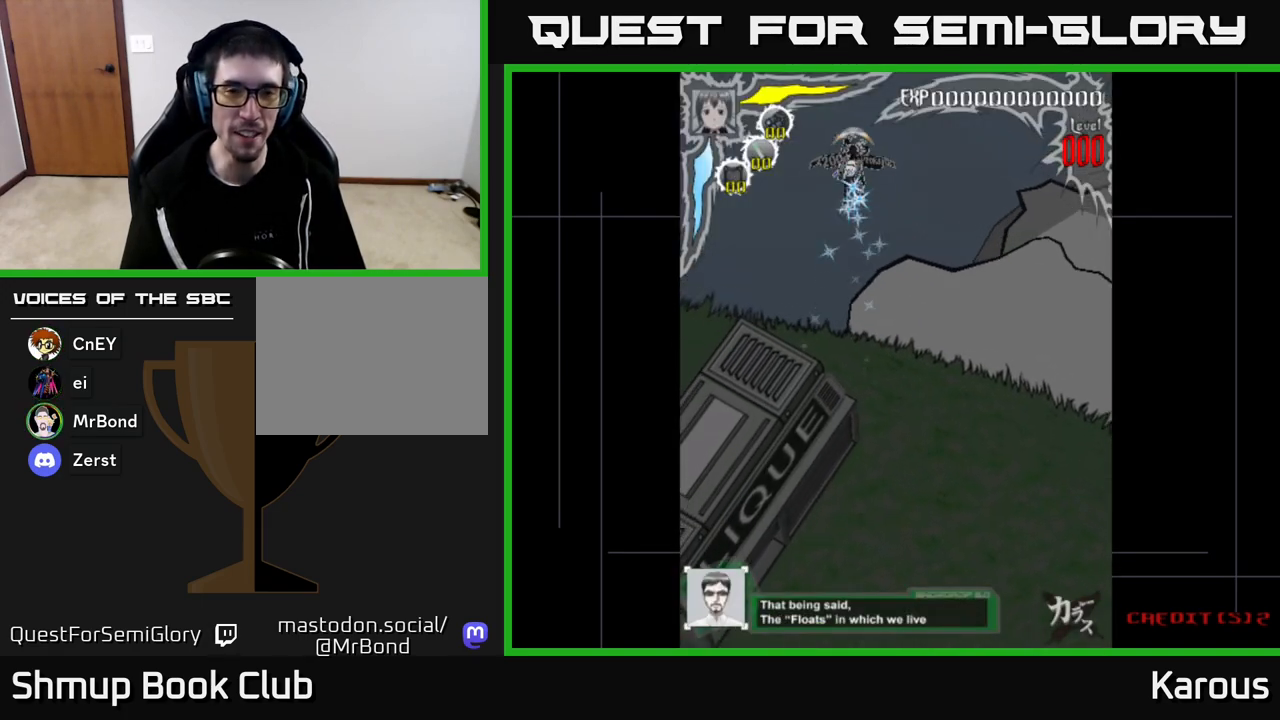
{"buttons": [], "left_stick": "center", "right_stick": "center", "events": [[183, "DPAD_LEFT", "down"], [233, "DPAD_LEFT", "up"]]}
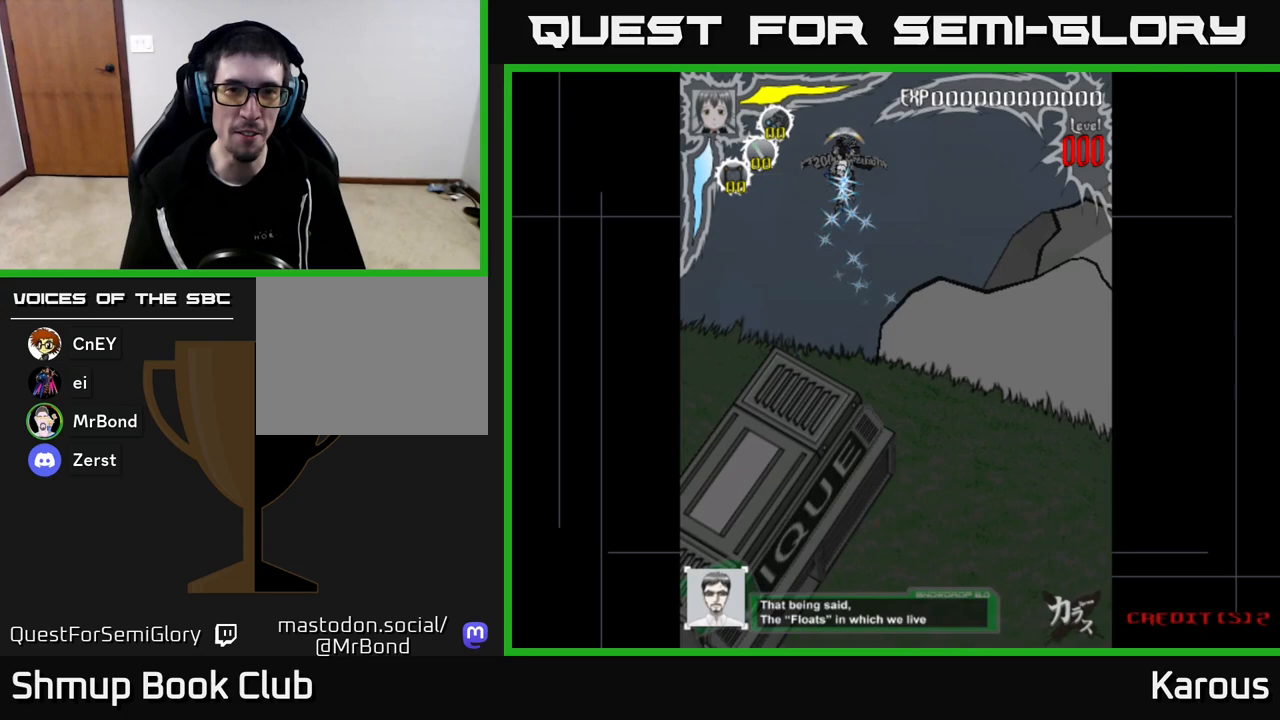
{"buttons": [], "left_stick": "center", "right_stick": "center", "events": []}
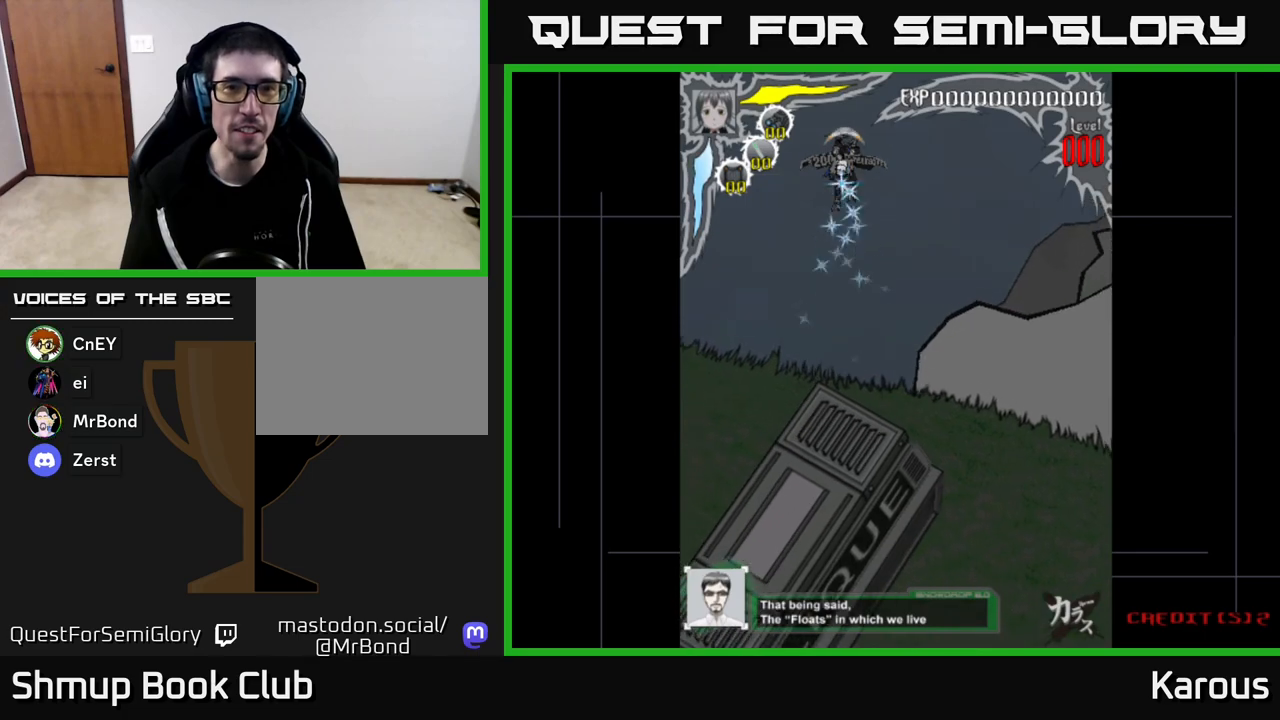
{"buttons": [], "left_stick": "center", "right_stick": "center", "events": []}
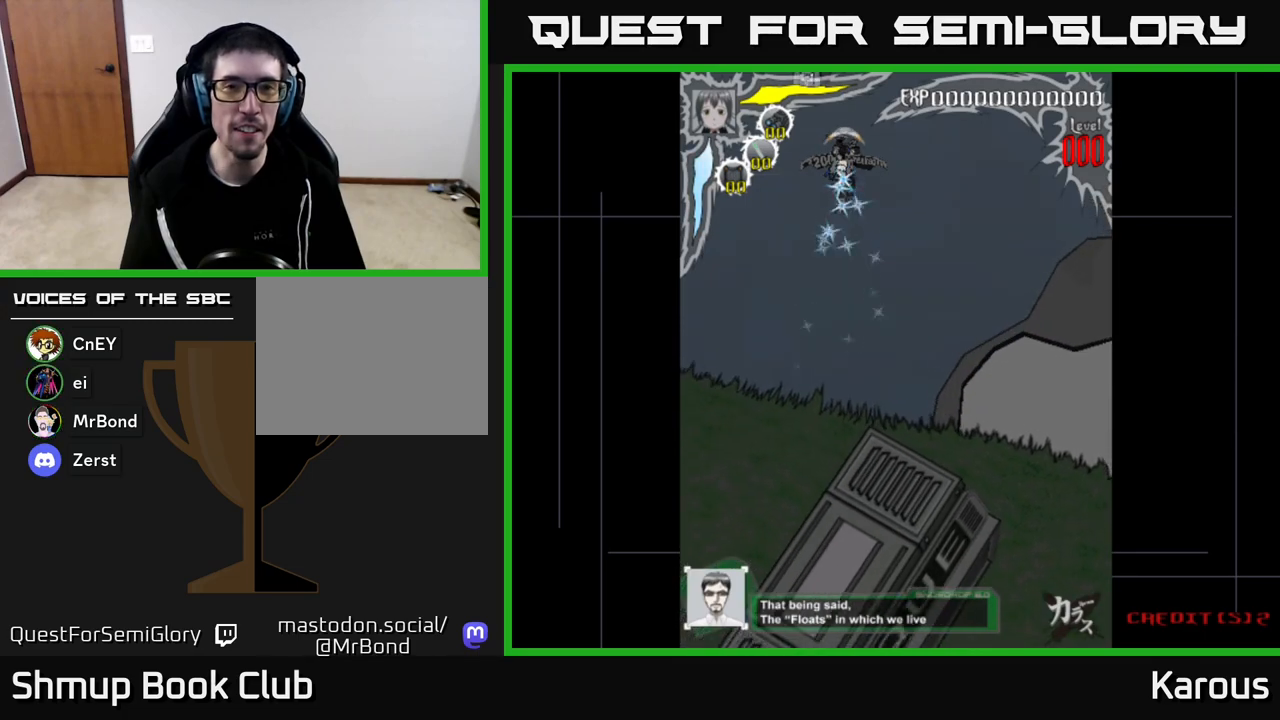
{"buttons": [], "left_stick": "center", "right_stick": "center", "events": [[167, "DPAD_LEFT", "down"], [283, "DPAD_LEFT", "up"]]}
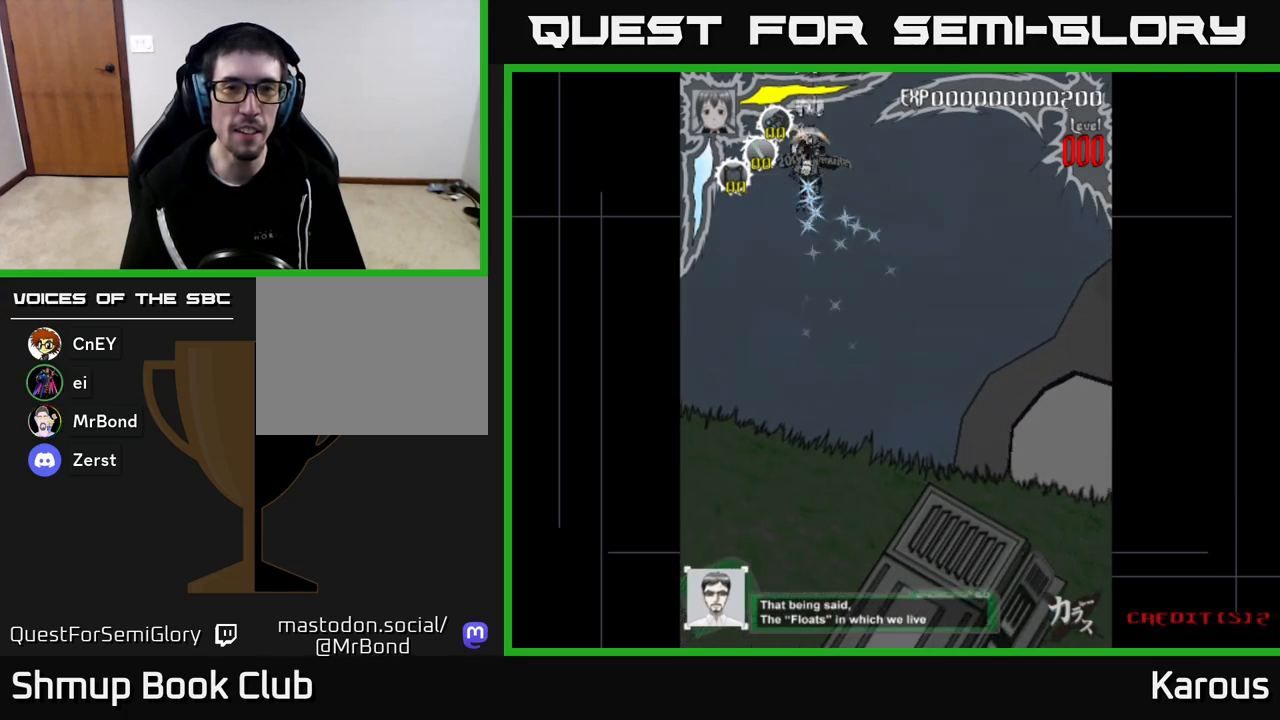
{"buttons": [], "left_stick": "center", "right_stick": "center", "events": [[383, "DPAD_DOWN", "down"], [400, "DPAD_DOWN", "up"]]}
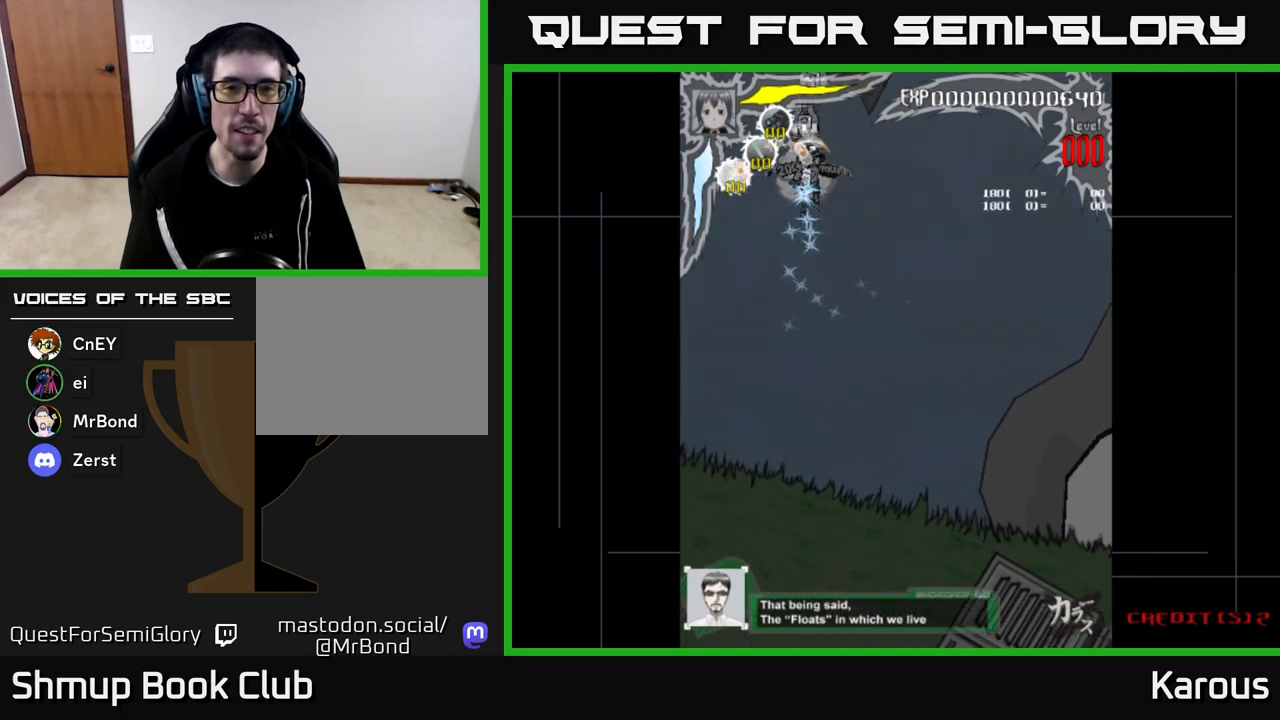
{"buttons": [], "left_stick": "center", "right_stick": "center", "events": [[233, "DPAD_DOWN", "down"], [267, "DPAD_DOWN", "up"]]}
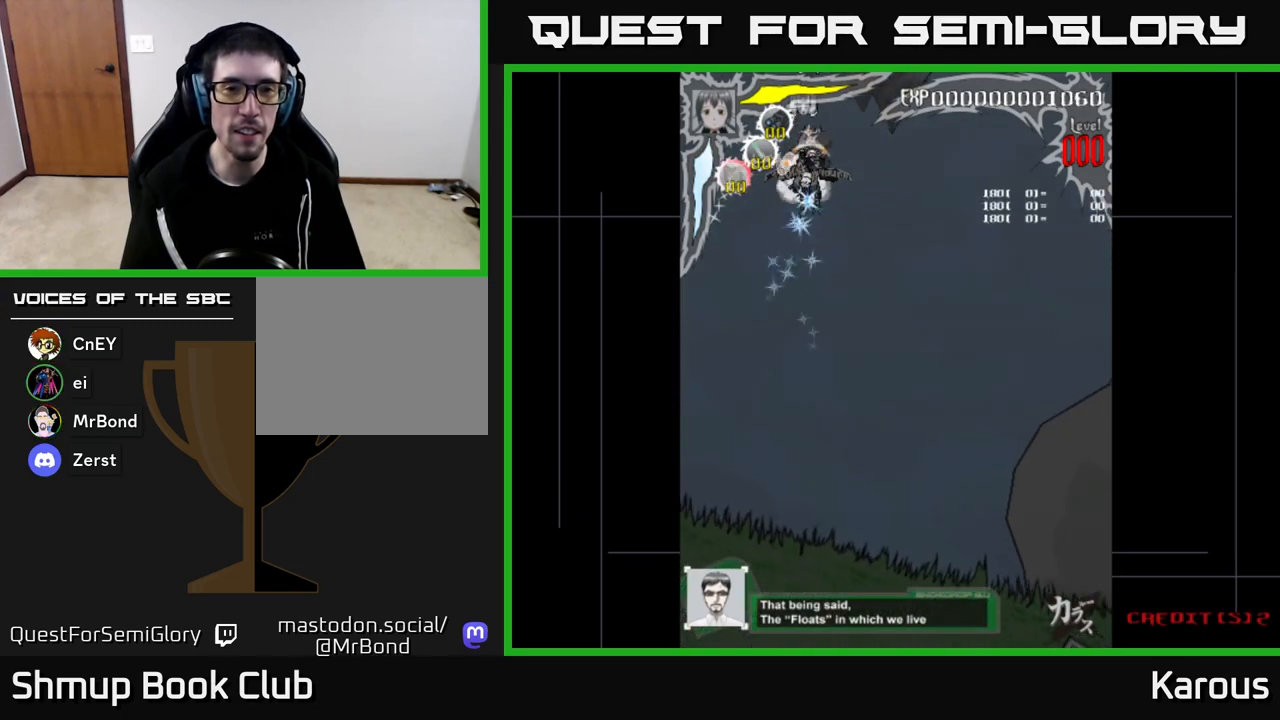
{"buttons": ["DPAD_DOWN"], "left_stick": "center", "right_stick": "center", "events": [[117, "DPAD_DOWN", "down"], [150, "DPAD_DOWN", "up"], [500, "DPAD_DOWN", "down"]]}
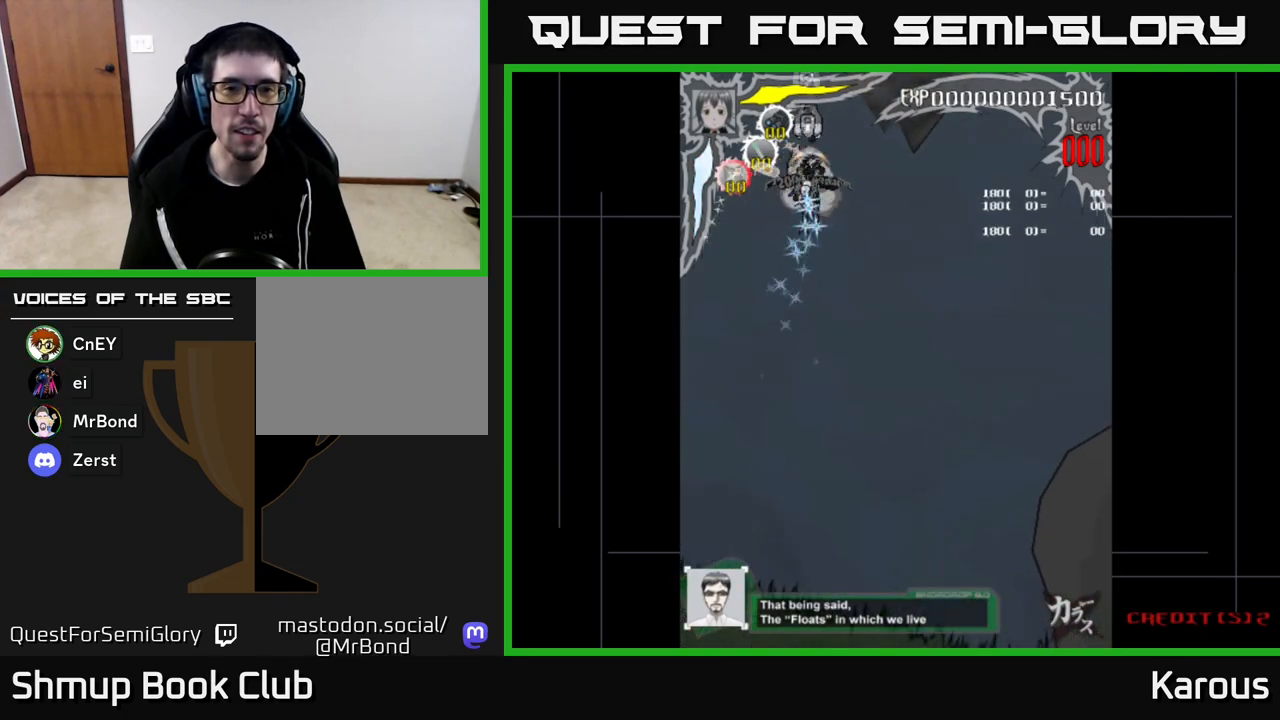
{"buttons": [], "left_stick": "center", "right_stick": "center", "events": [[33, "DPAD_DOWN", "up"], [400, "DPAD_DOWN", "down"], [417, "DPAD_DOWN", "up"]]}
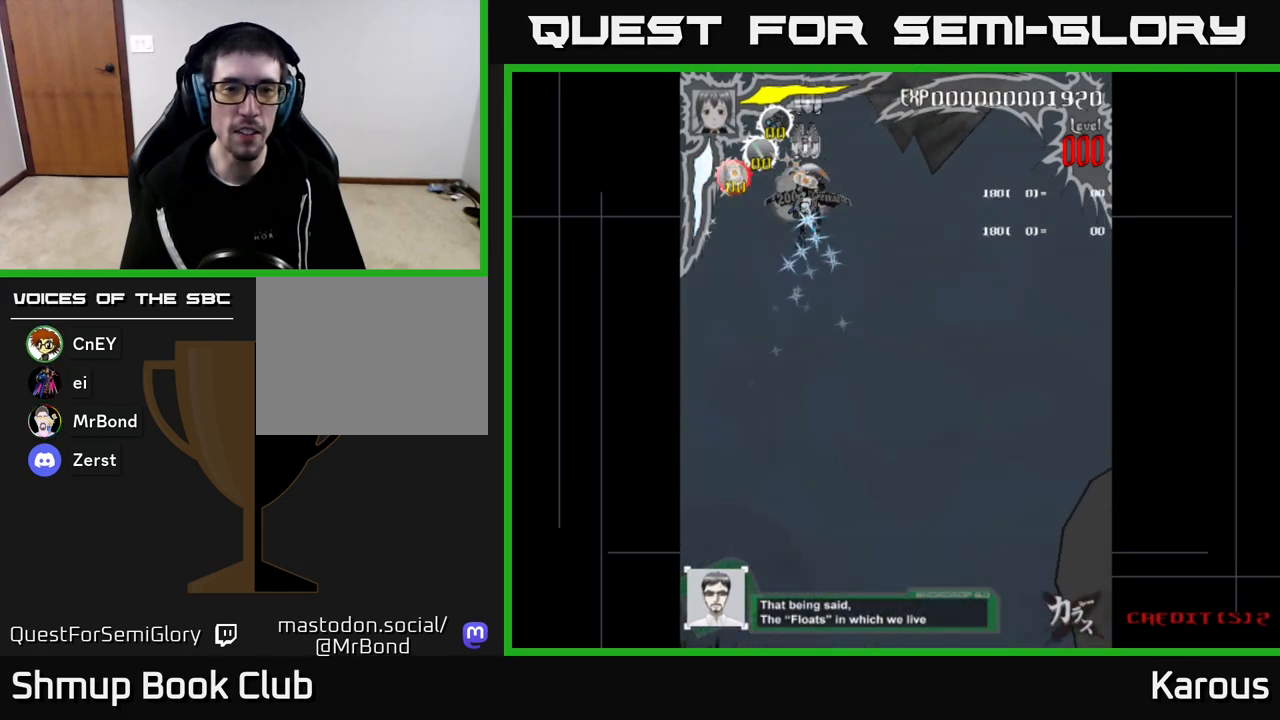
{"buttons": [], "left_stick": "center", "right_stick": "center", "events": [[283, "DPAD_DOWN", "down"], [333, "DPAD_DOWN", "up"]]}
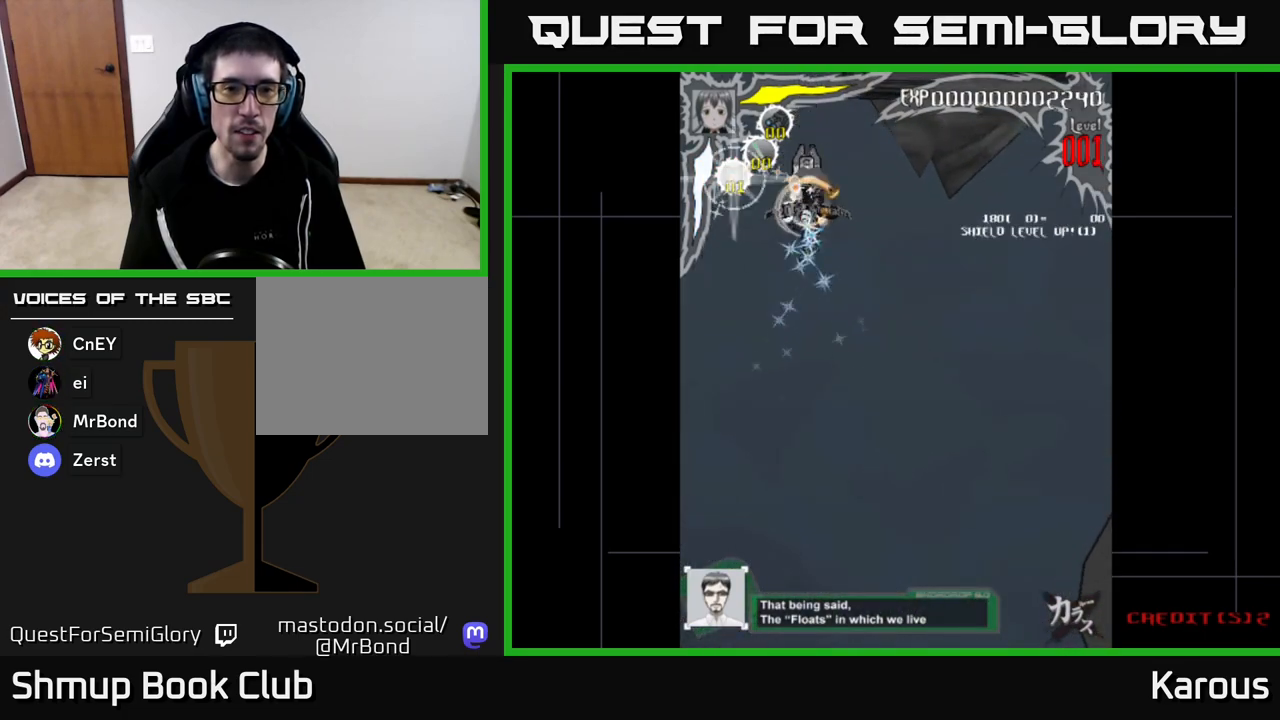
{"buttons": ["DPAD_RIGHT"], "left_stick": "center", "right_stick": "center", "events": [[317, "DPAD_DOWN", "down"], [400, "DPAD_RIGHT", "down"], [467, "DPAD_DOWN", "up"]]}
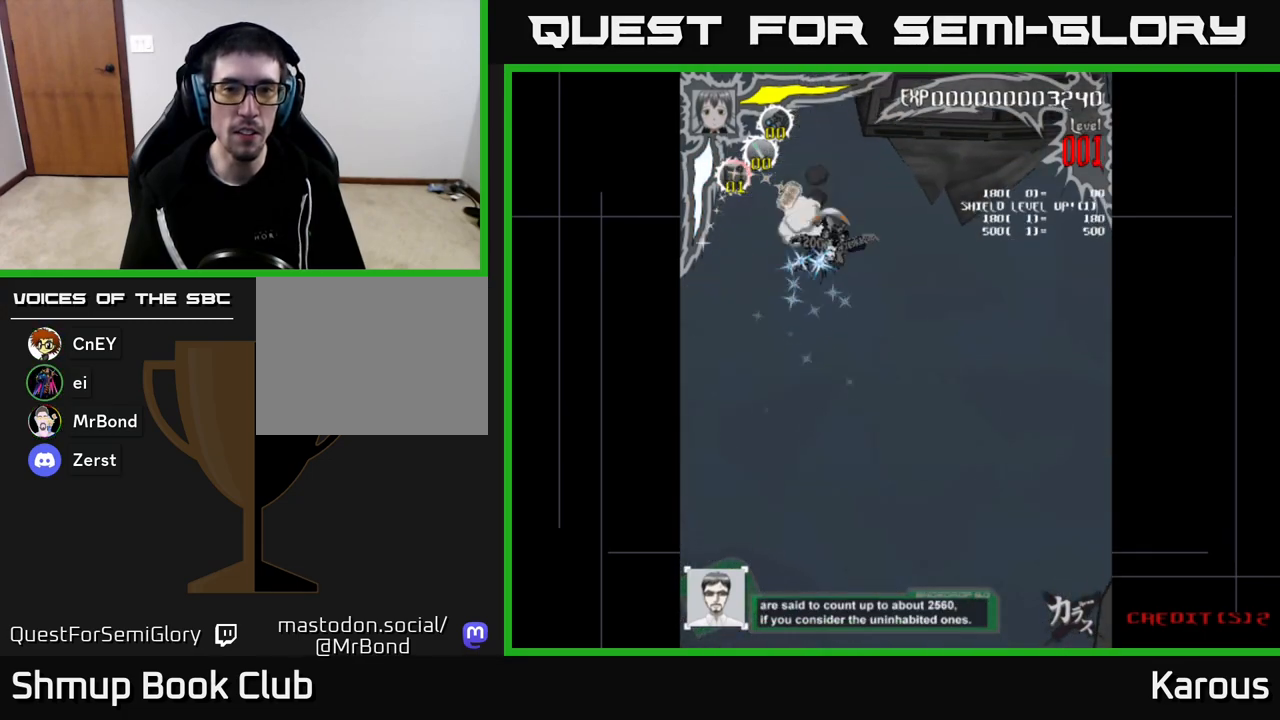
{"buttons": ["DPAD_UP"], "left_stick": "center", "right_stick": "center", "events": [[367, "DPAD_RIGHT", "up"], [400, "DPAD_UP", "down"]]}
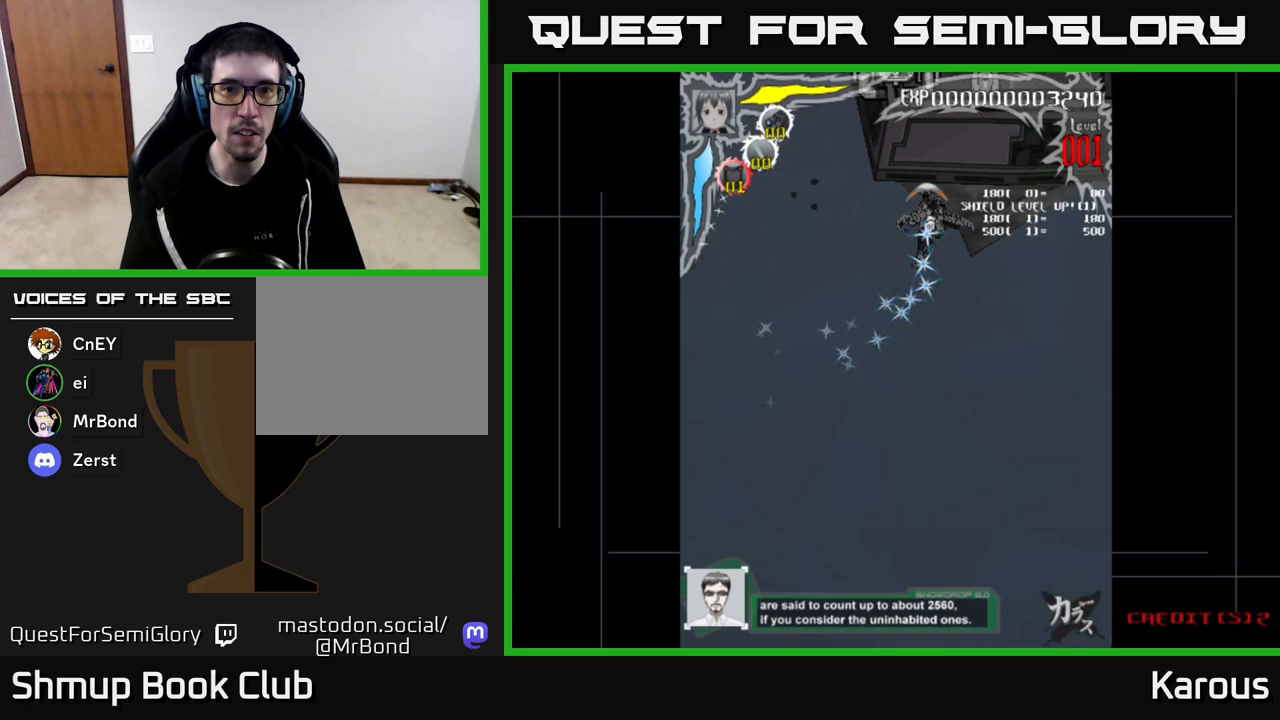
{"buttons": [], "left_stick": "center", "right_stick": "center", "events": [[233, "DPAD_RIGHT", "down"], [250, "DPAD_UP", "up"], [250, "X", "down"], [333, "X", "up"], [383, "DPAD_DOWN", "down"], [450, "DPAD_RIGHT", "up"], [467, "DPAD_DOWN", "up"]]}
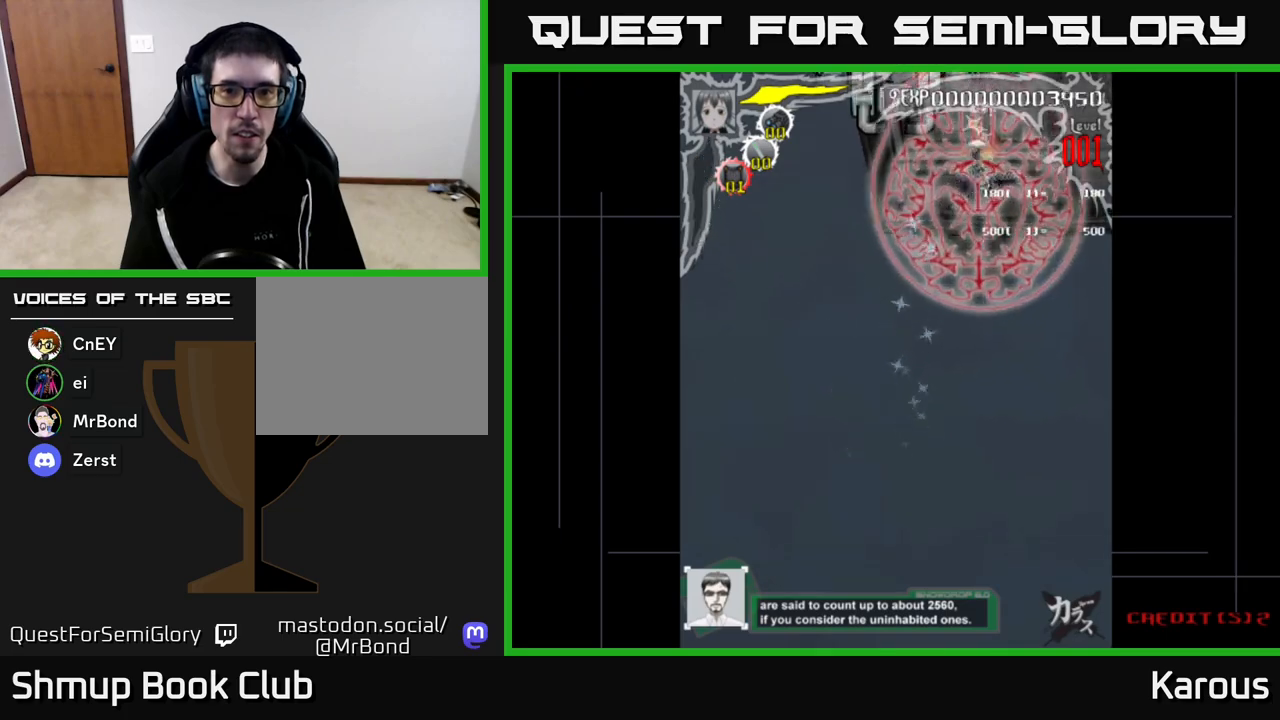
{"buttons": [], "left_stick": "center", "right_stick": "center", "events": [[333, "DPAD_DOWN", "down"], [367, "DPAD_DOWN", "up"]]}
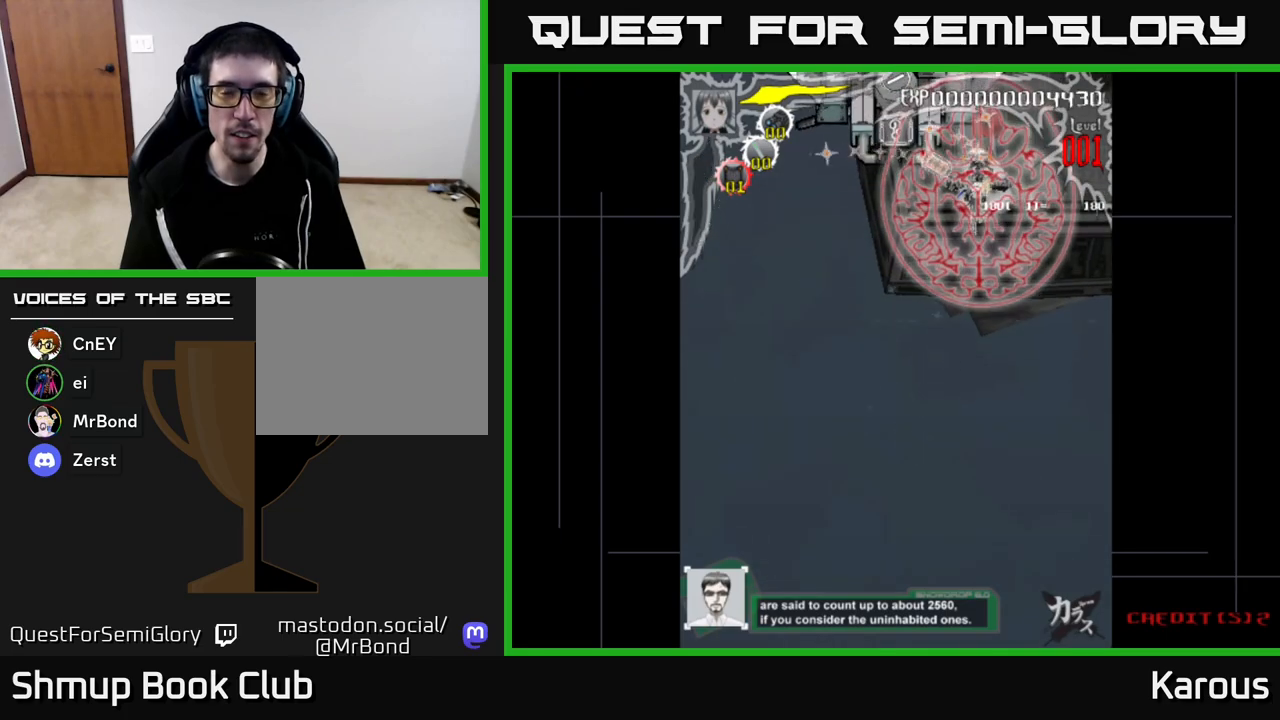
{"buttons": [], "left_stick": "center", "right_stick": "center", "events": []}
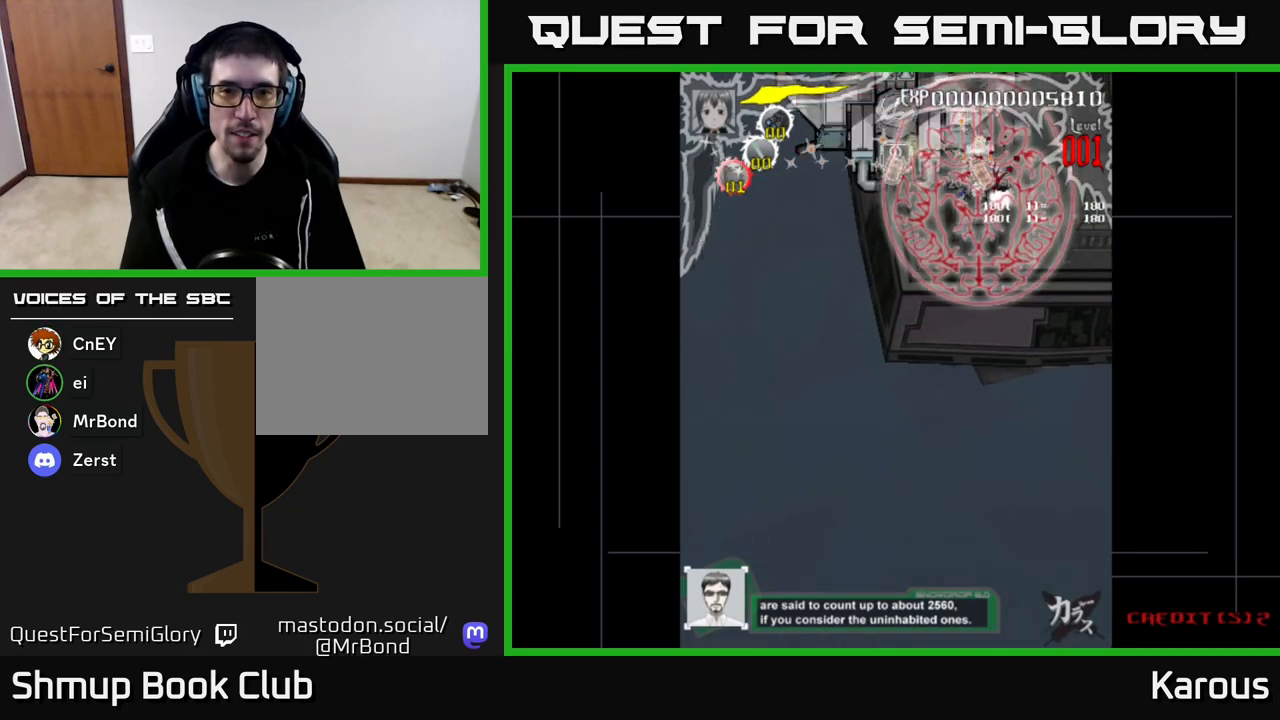
{"buttons": [], "left_stick": "center", "right_stick": "center", "events": []}
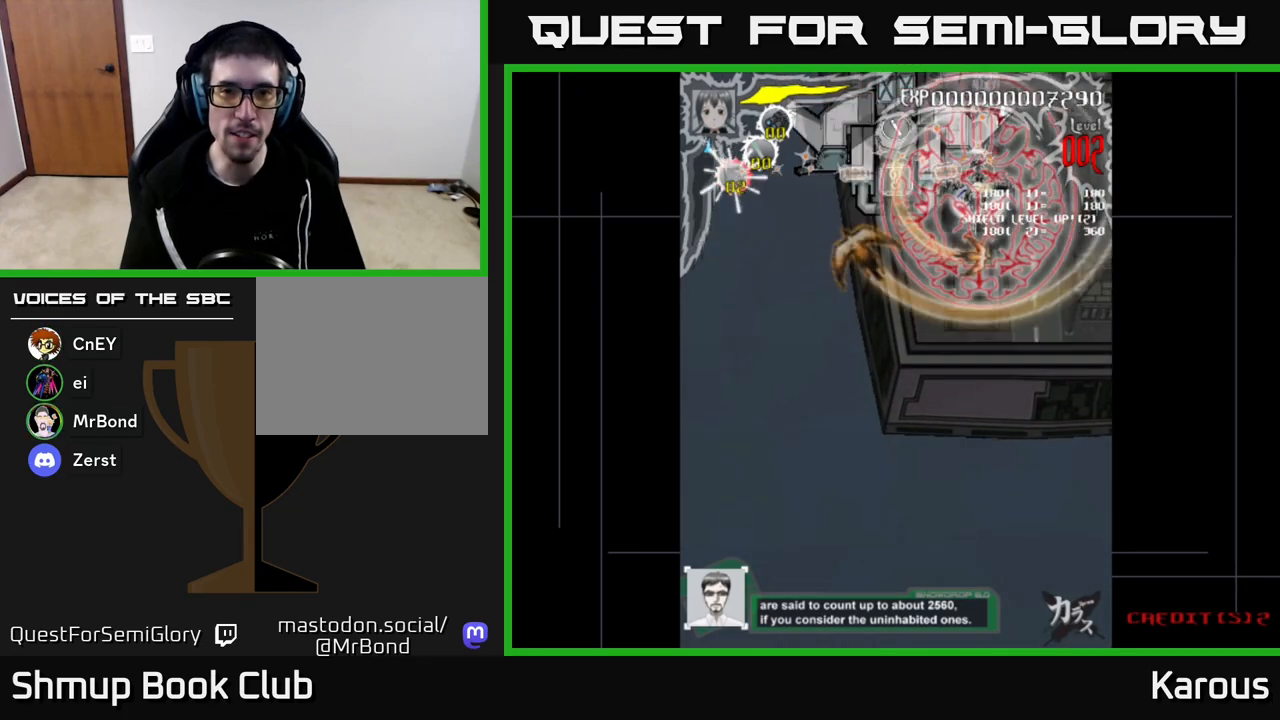
{"buttons": [], "left_stick": "center", "right_stick": "center", "events": []}
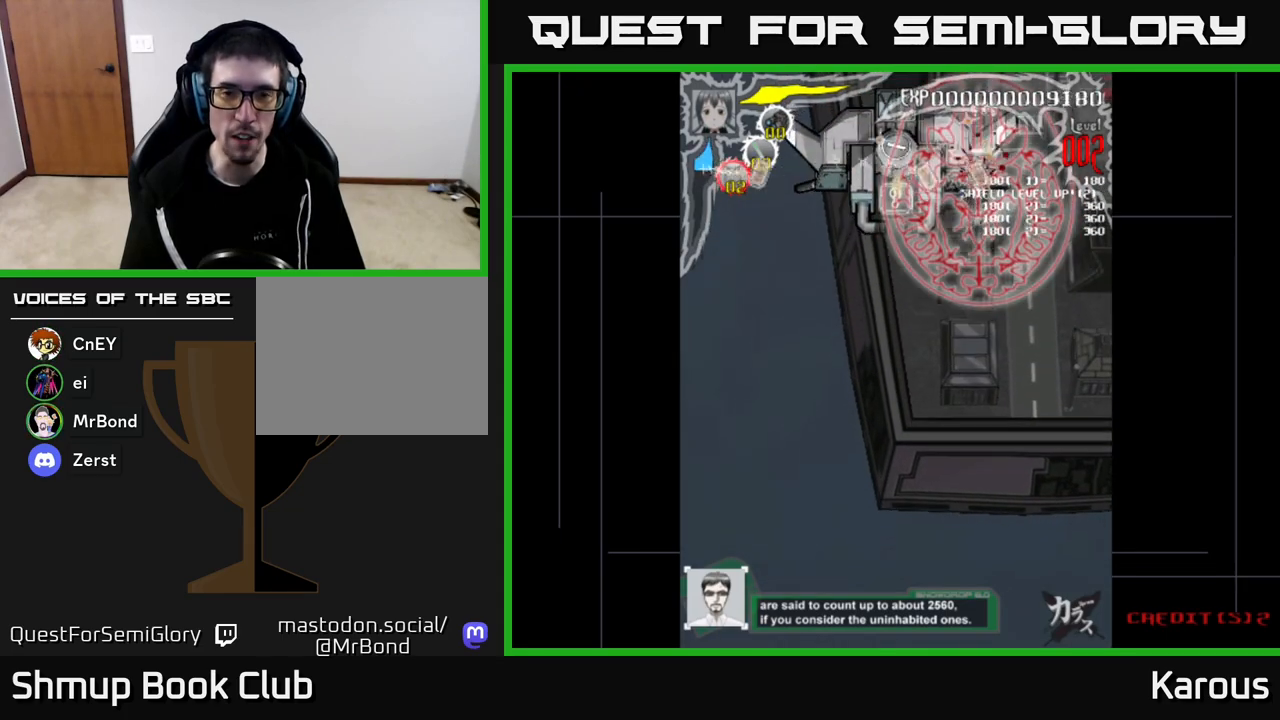
{"buttons": [], "left_stick": "center", "right_stick": "center", "events": []}
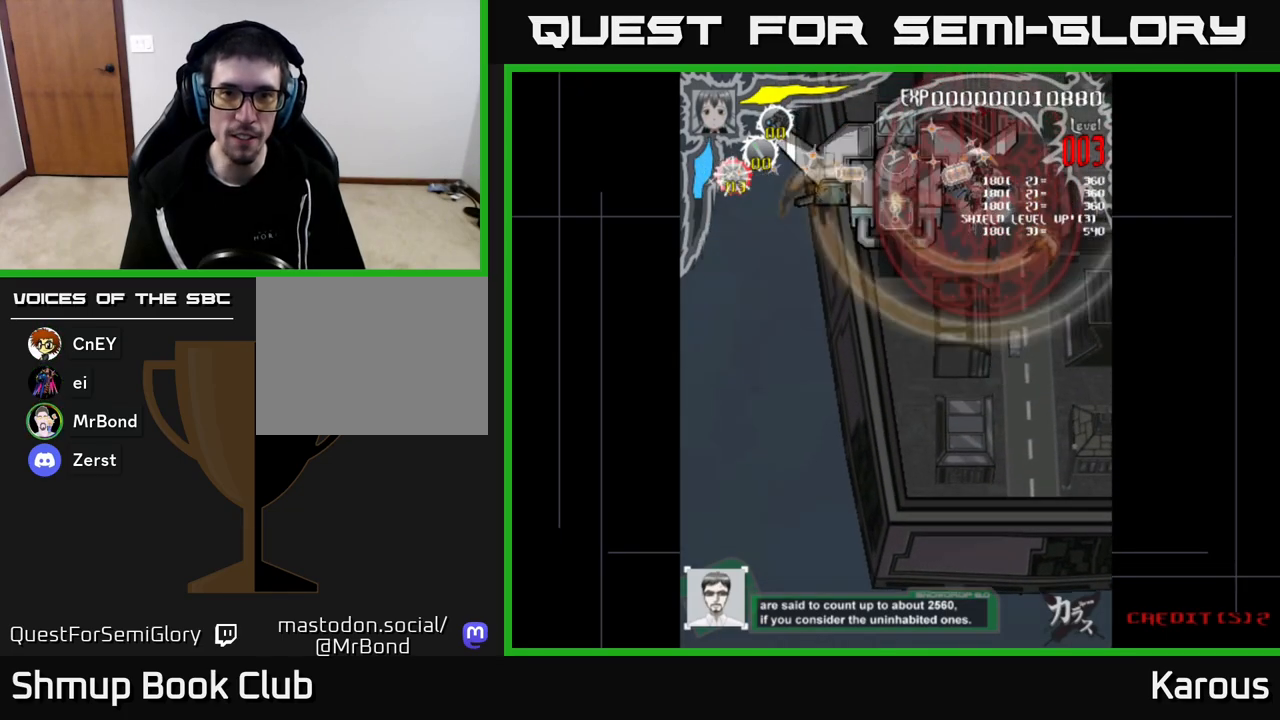
{"buttons": [], "left_stick": "center", "right_stick": "center", "events": []}
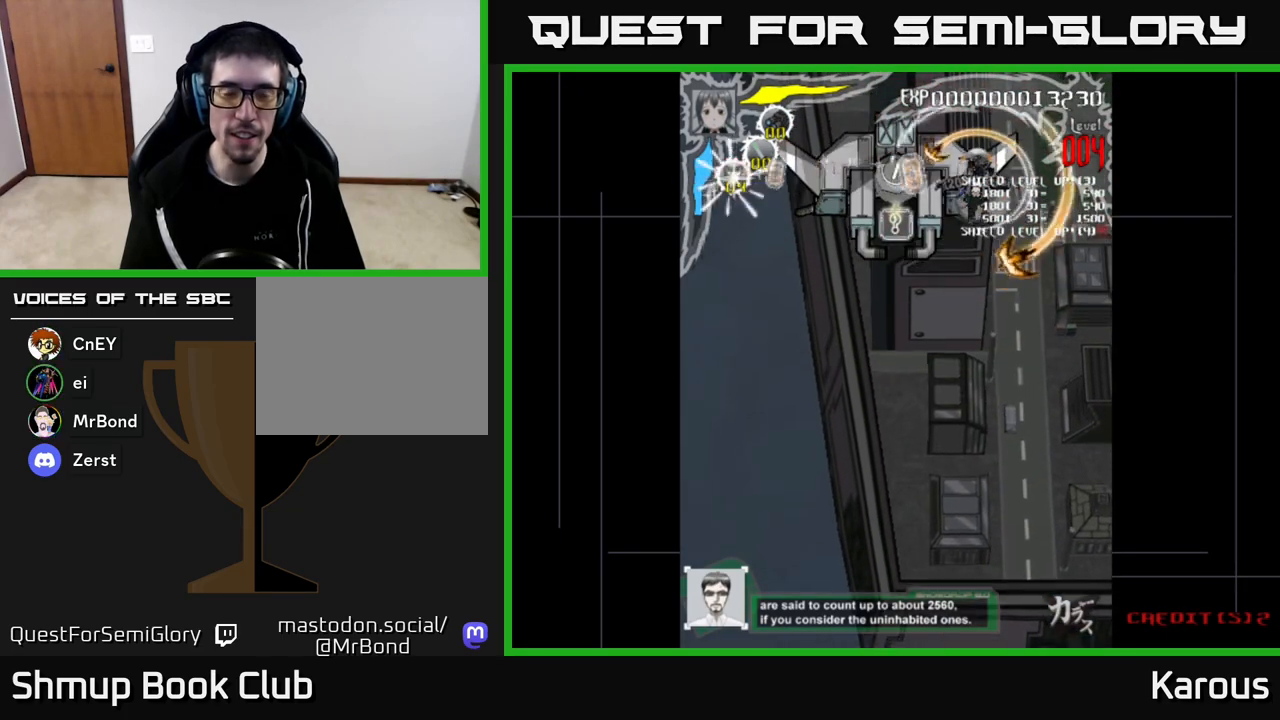
{"buttons": ["DPAD_LEFT"], "left_stick": "center", "right_stick": "center", "events": [[17, "DPAD_LEFT", "down"], [150, "DPAD_DOWN", "down"], [200, "DPAD_LEFT", "up"], [233, "DPAD_DOWN", "up"], [483, "DPAD_LEFT", "down"]]}